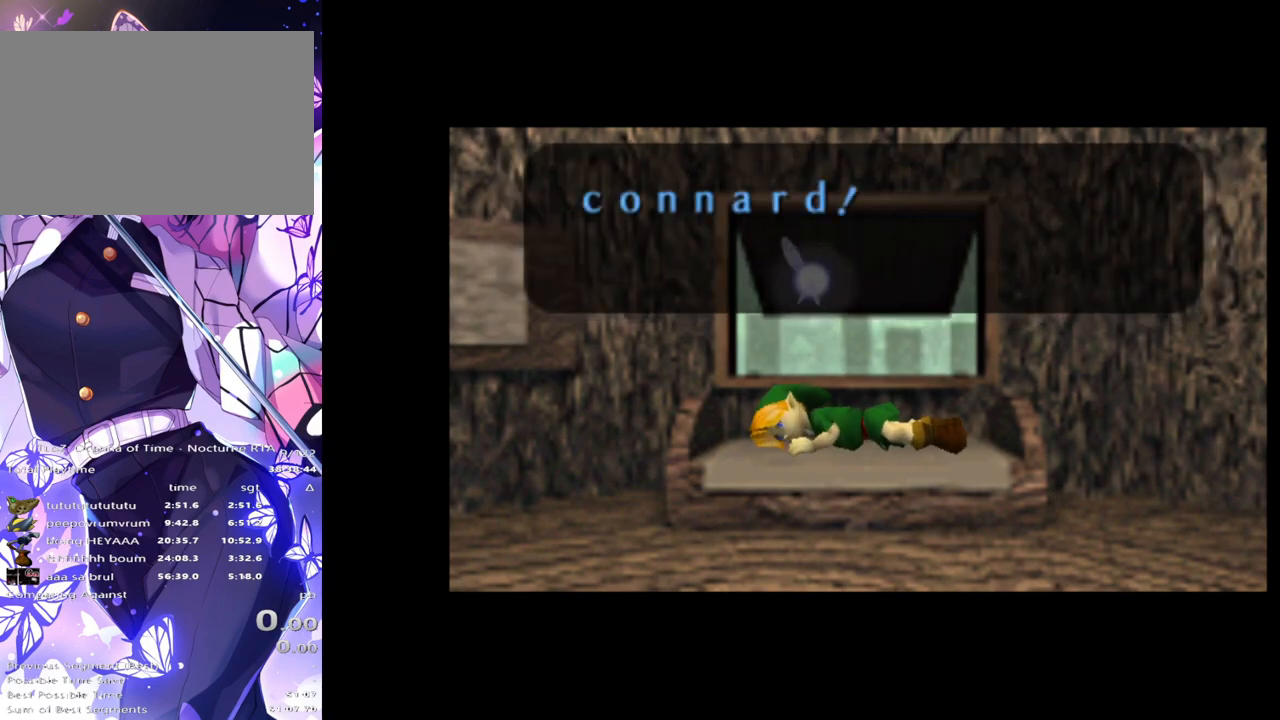
Gameplay with a controller (Nintendo layout); each line is a JSON object with the inputs held at the frame after it. "events" lists button and stick changes between this image and that frame as [ms after this image, input, new state], when the widget could be followed in between. Not read: DPAD_LEFT L3 R3.
{"buttons": ["A", "B"], "left_stick": "center", "right_stick": "center", "events": [[33, "B", "down"], [50, "A", "down"], [83, "A", "up"], [117, "B", "up"], [200, "B", "down"], [250, "B", "up"], [300, "A", "down"], [317, "A", "up"], [333, "B", "down"], [367, "A", "down"], [383, "B", "up"], [417, "A", "up"], [483, "A", "down"], [483, "B", "down"]]}
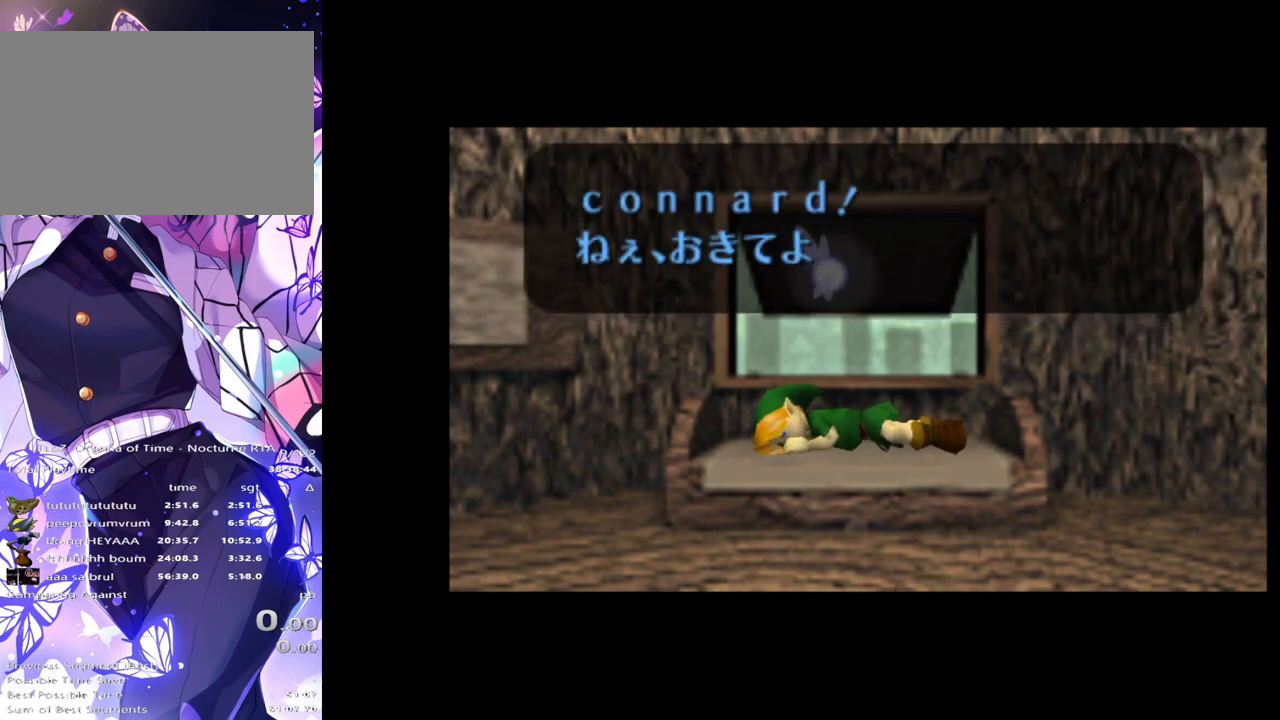
{"buttons": [], "left_stick": "center", "right_stick": "center", "events": [[33, "B", "up"], [50, "A", "up"], [83, "A", "down"], [150, "A", "up"], [150, "B", "down"], [167, "B", "up"], [200, "A", "down"], [250, "A", "up"], [250, "B", "down"], [300, "B", "up"], [317, "A", "down"], [383, "A", "up"], [383, "B", "down"], [433, "B", "up"]]}
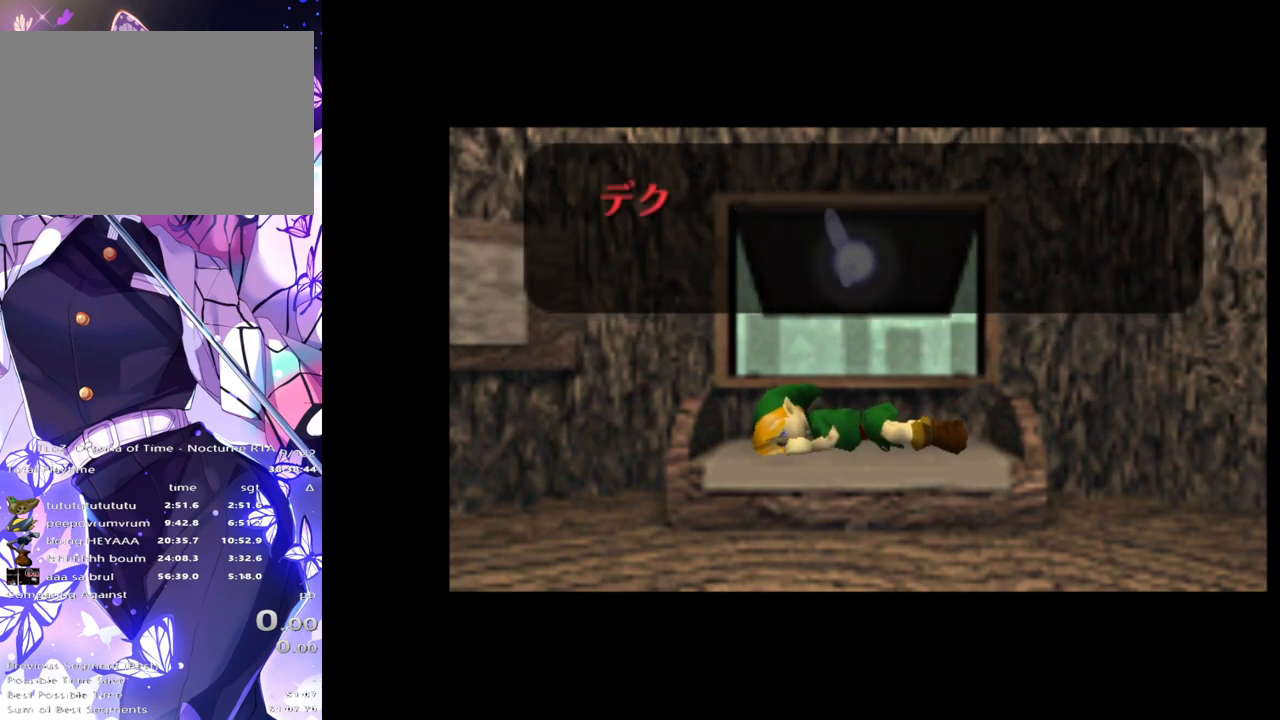
{"buttons": [], "left_stick": "center", "right_stick": "center", "events": []}
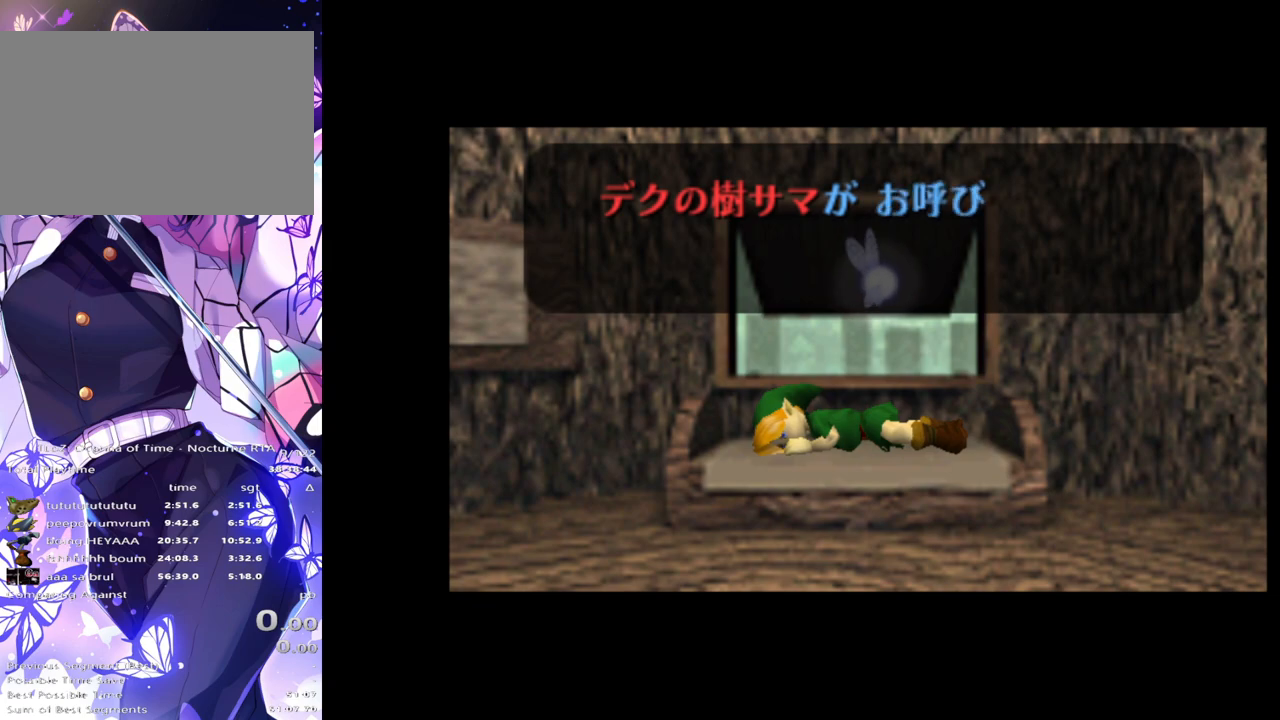
{"buttons": ["A"], "left_stick": "center", "right_stick": "center", "events": [[200, "A", "down"], [200, "B", "down"], [233, "A", "up"], [233, "B", "up"], [300, "B", "down"], [367, "B", "up"], [383, "A", "down"], [400, "A", "up"], [483, "A", "down"]]}
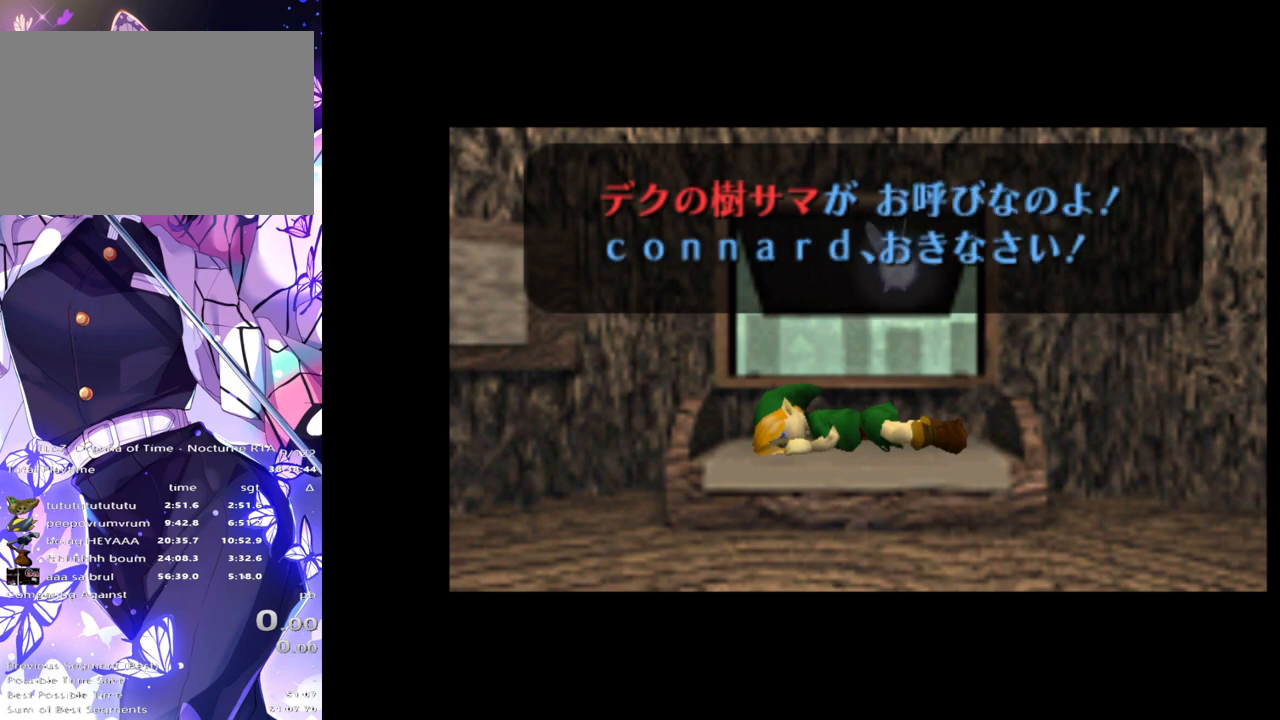
{"buttons": [], "left_stick": "center", "right_stick": "center", "events": [[33, "A", "up"], [117, "A", "down"], [150, "A", "up"], [217, "A", "down"], [217, "B", "down"], [283, "A", "up"], [283, "B", "up"]]}
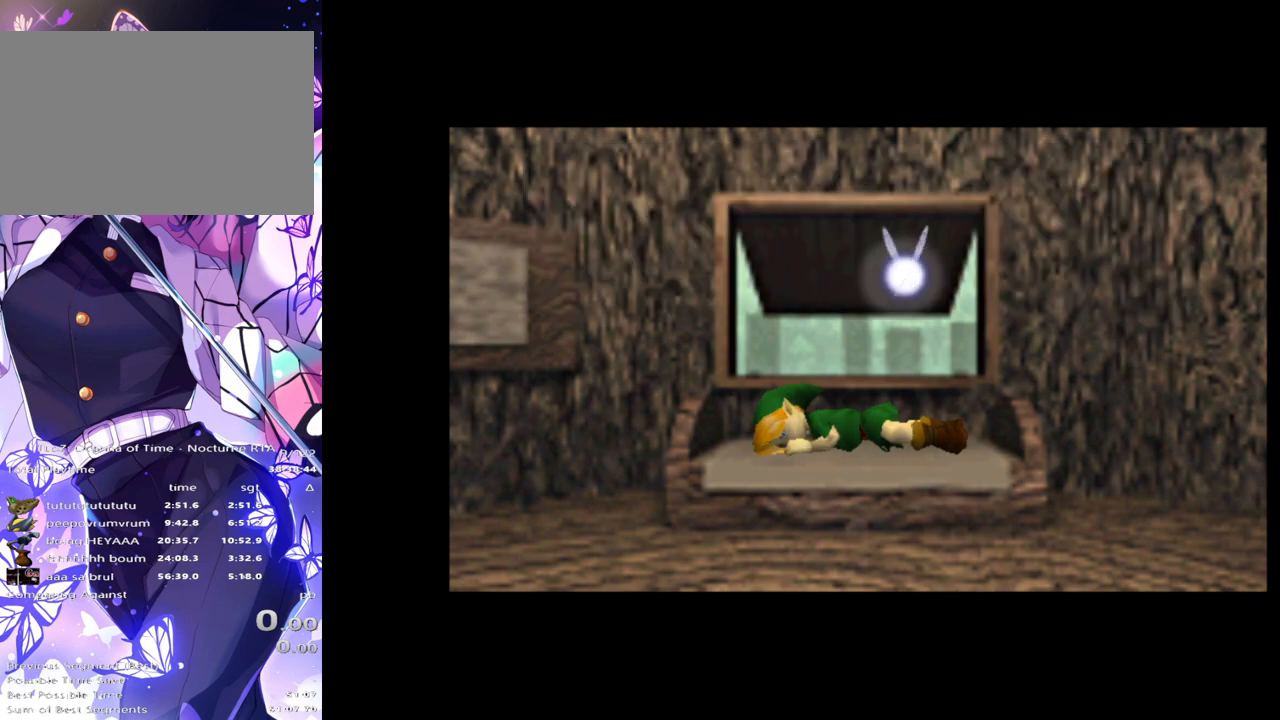
{"buttons": [], "left_stick": "center", "right_stick": "center", "events": []}
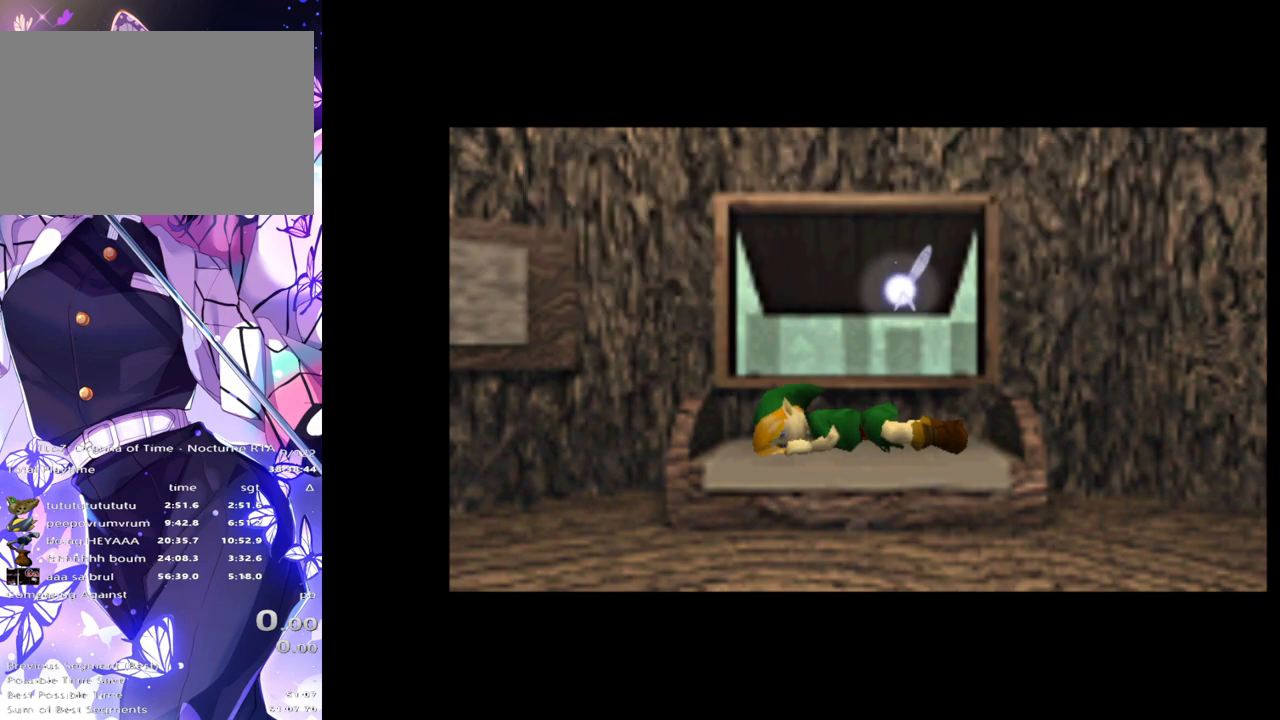
{"buttons": [], "left_stick": "center", "right_stick": "center", "events": []}
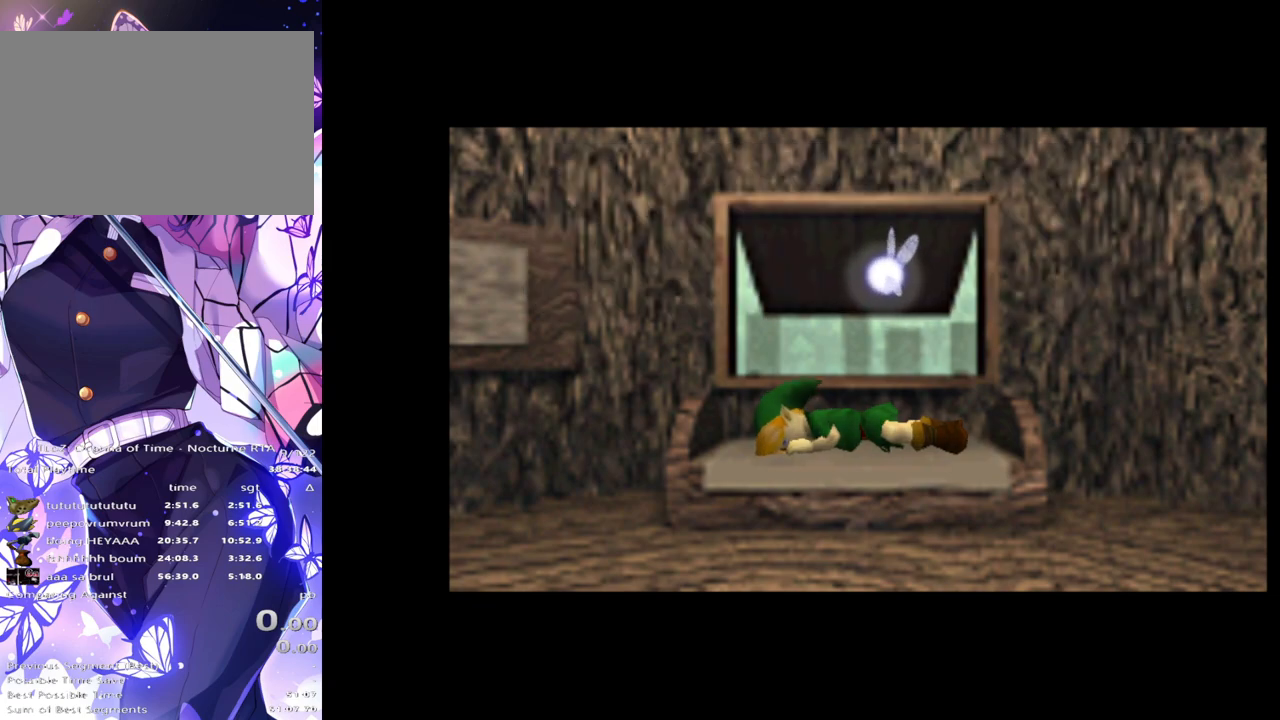
{"buttons": [], "left_stick": "center", "right_stick": "center", "events": []}
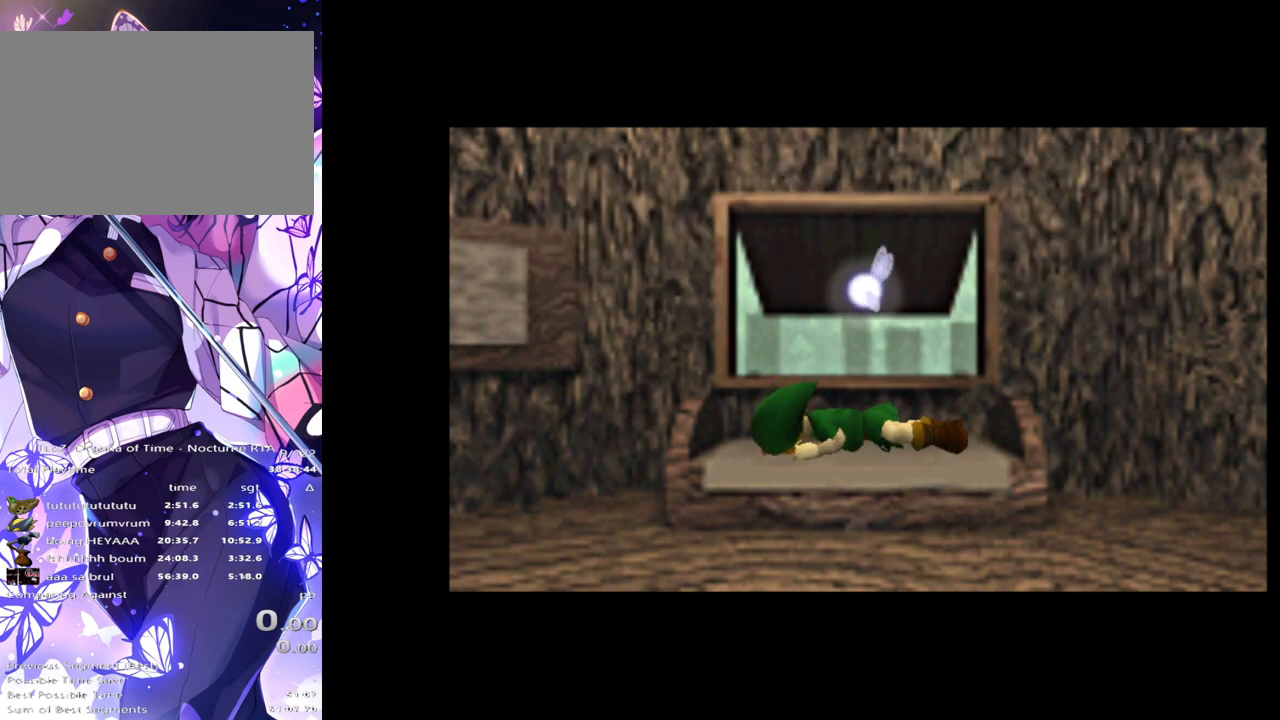
{"buttons": [], "left_stick": "center", "right_stick": "center", "events": []}
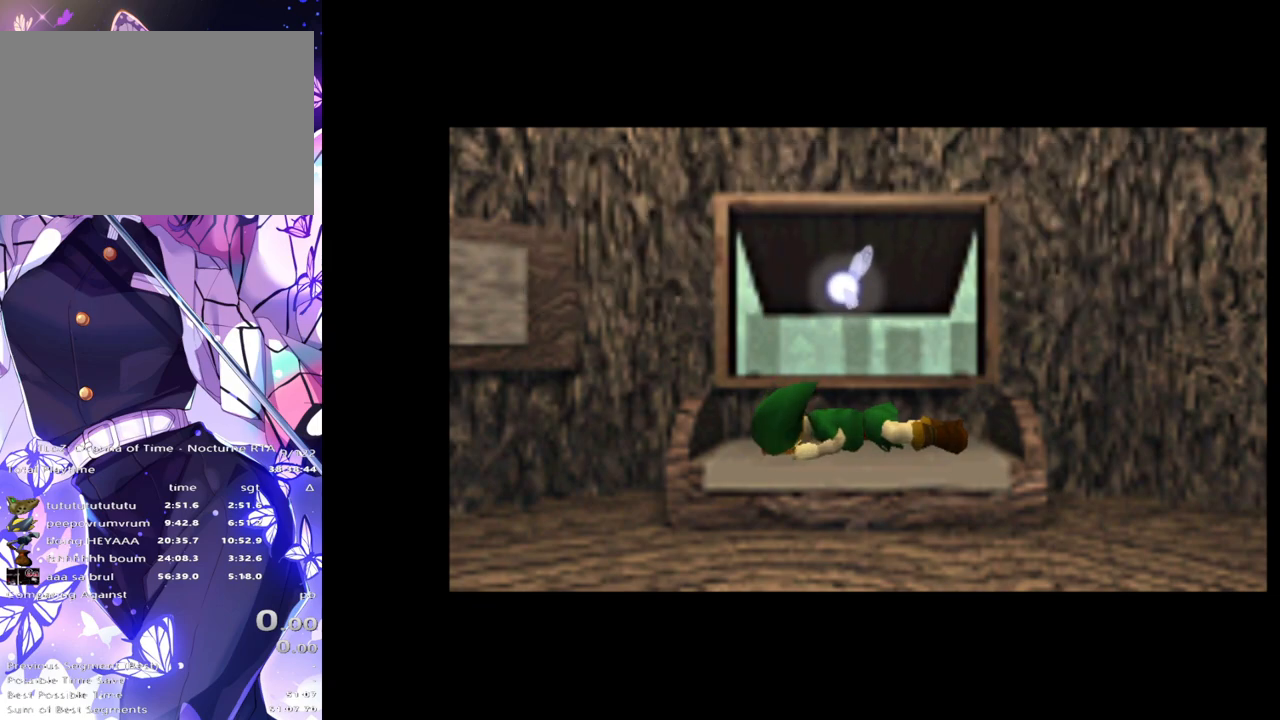
{"buttons": [], "left_stick": "center", "right_stick": "center", "events": []}
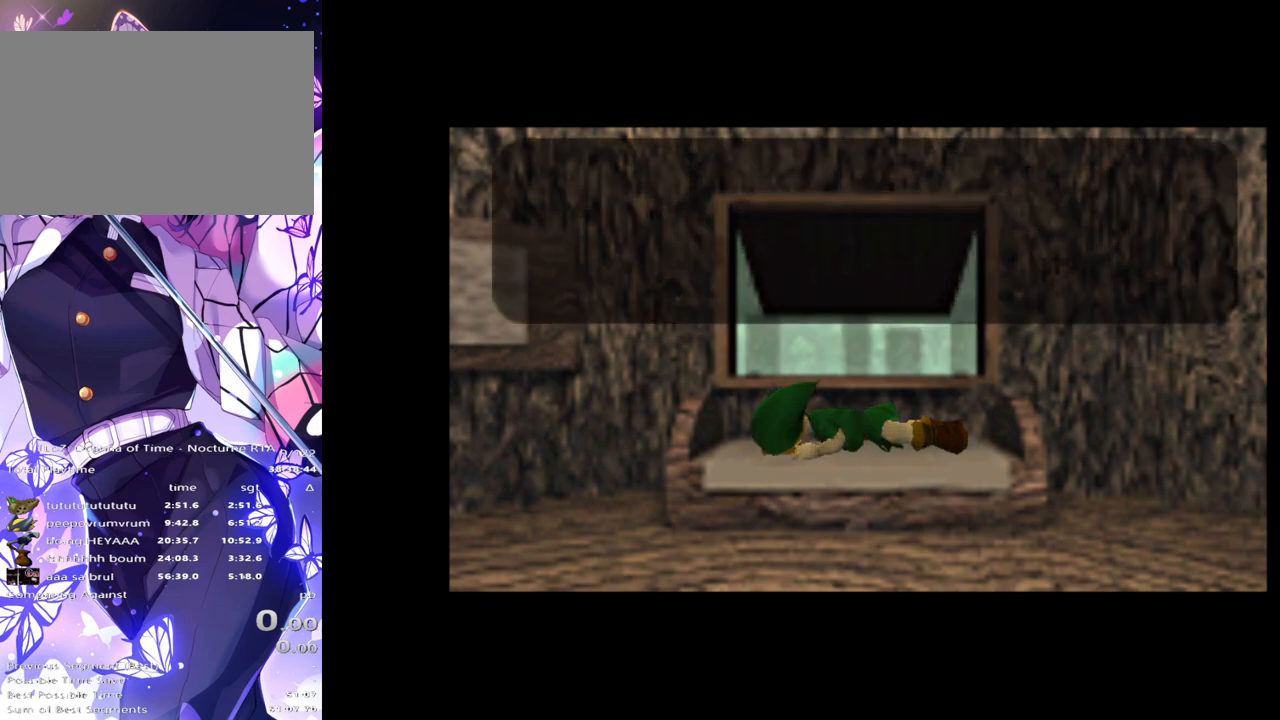
{"buttons": [], "left_stick": "center", "right_stick": "center", "events": []}
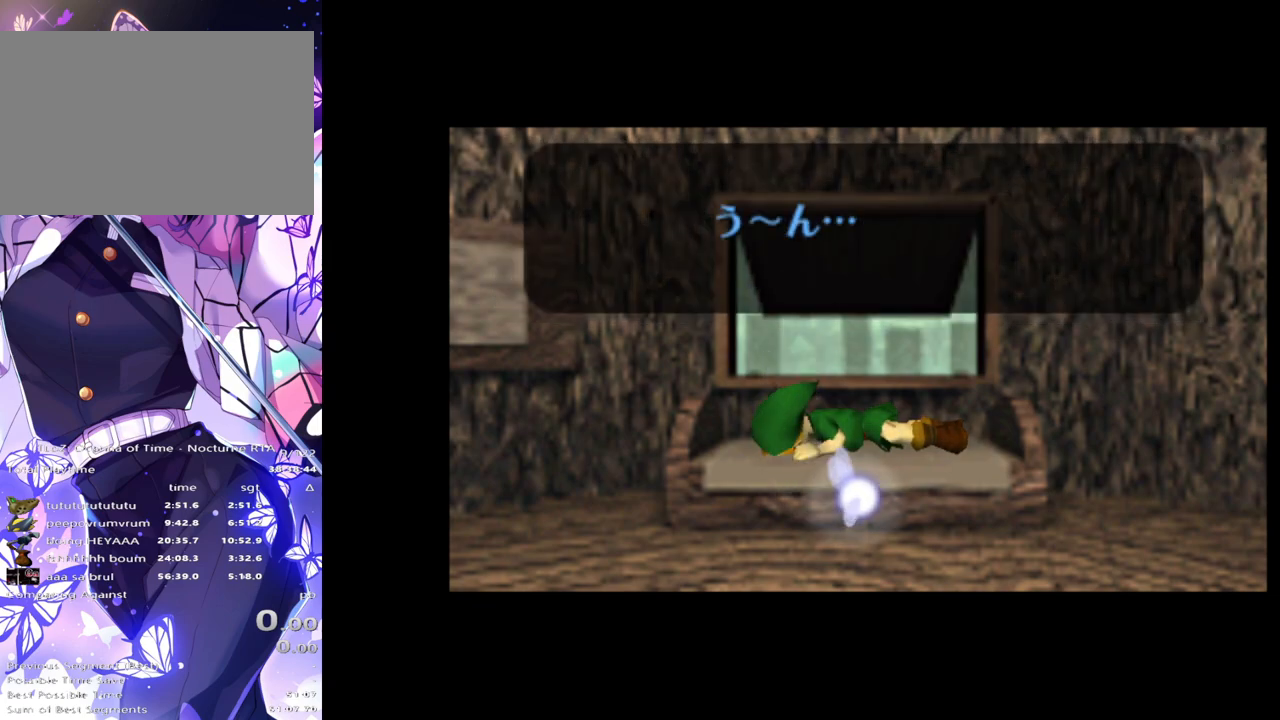
{"buttons": ["B"], "left_stick": "center", "right_stick": "center", "events": [[33, "A", "down"], [33, "B", "down"], [117, "A", "up"], [133, "B", "up"], [183, "A", "down"], [217, "A", "up"], [217, "B", "down"], [267, "B", "up"], [300, "A", "down"], [317, "A", "up"], [350, "B", "down"], [400, "A", "down"], [433, "B", "up"], [450, "A", "up"], [500, "B", "down"]]}
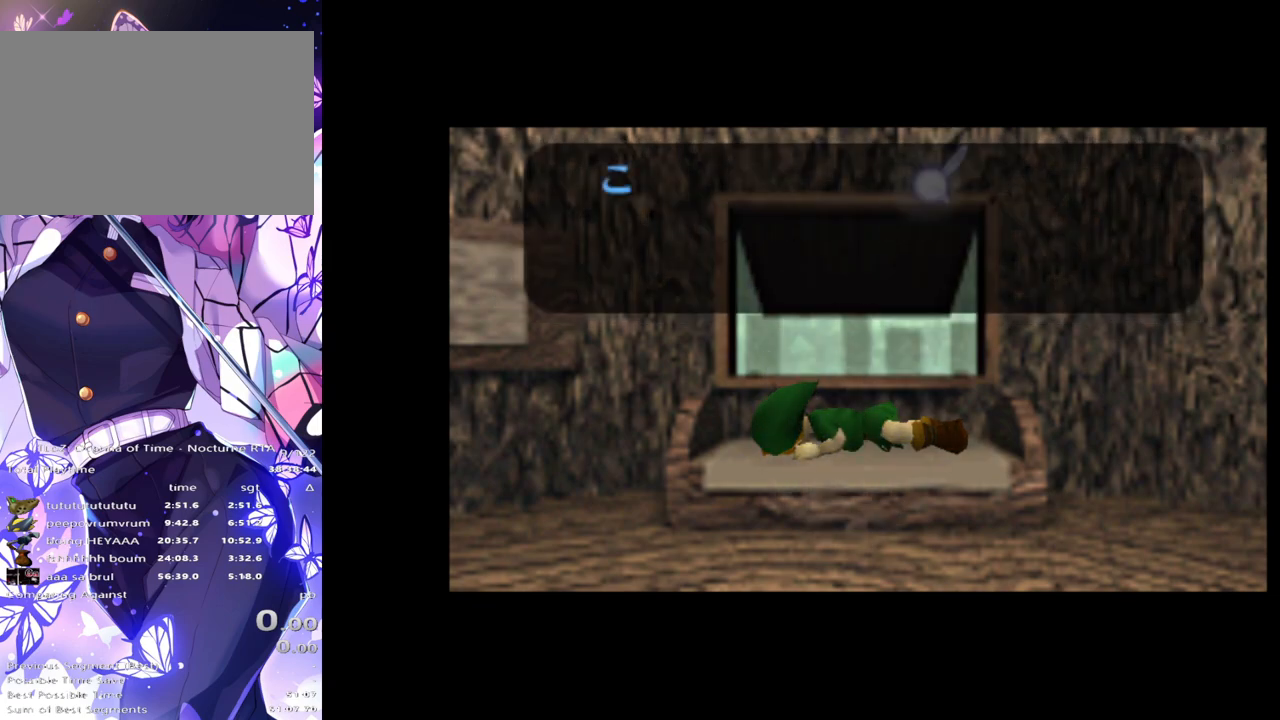
{"buttons": [], "left_stick": "center", "right_stick": "center", "events": [[17, "A", "down"], [50, "A", "up"], [100, "B", "up"], [150, "A", "down"], [183, "A", "up"], [183, "B", "down"], [233, "B", "up"]]}
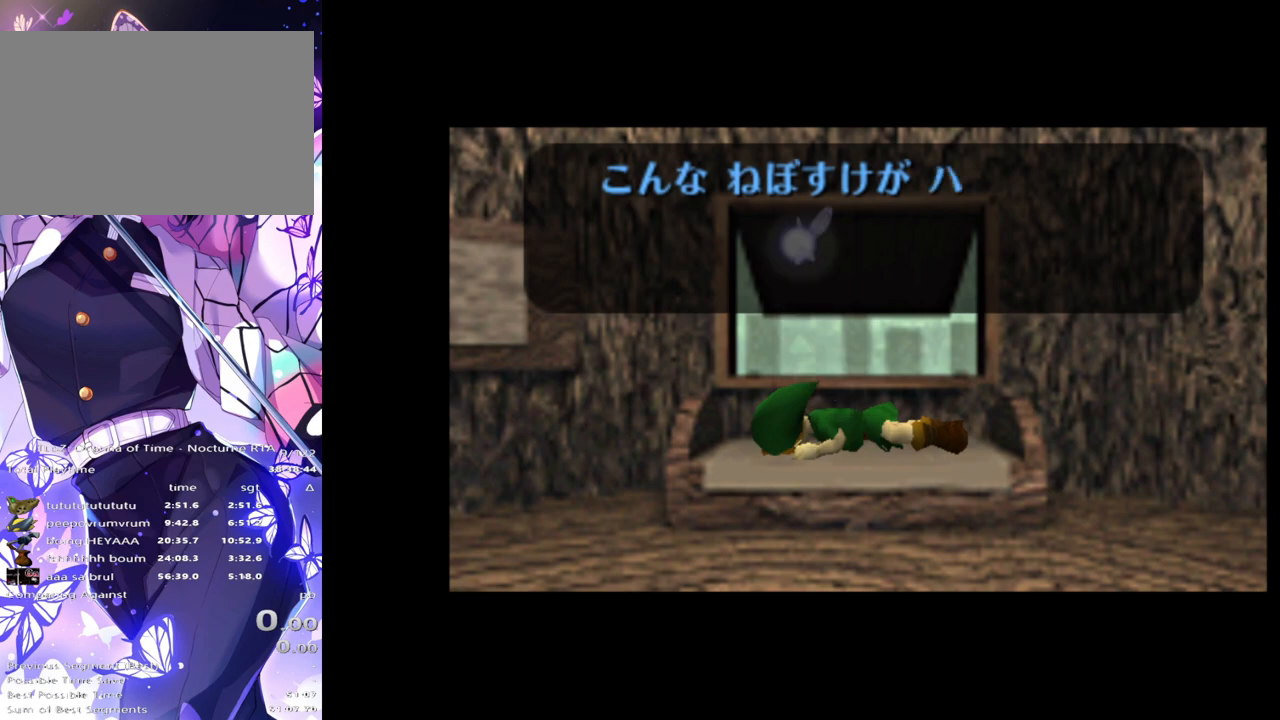
{"buttons": [], "left_stick": "center", "right_stick": "center", "events": []}
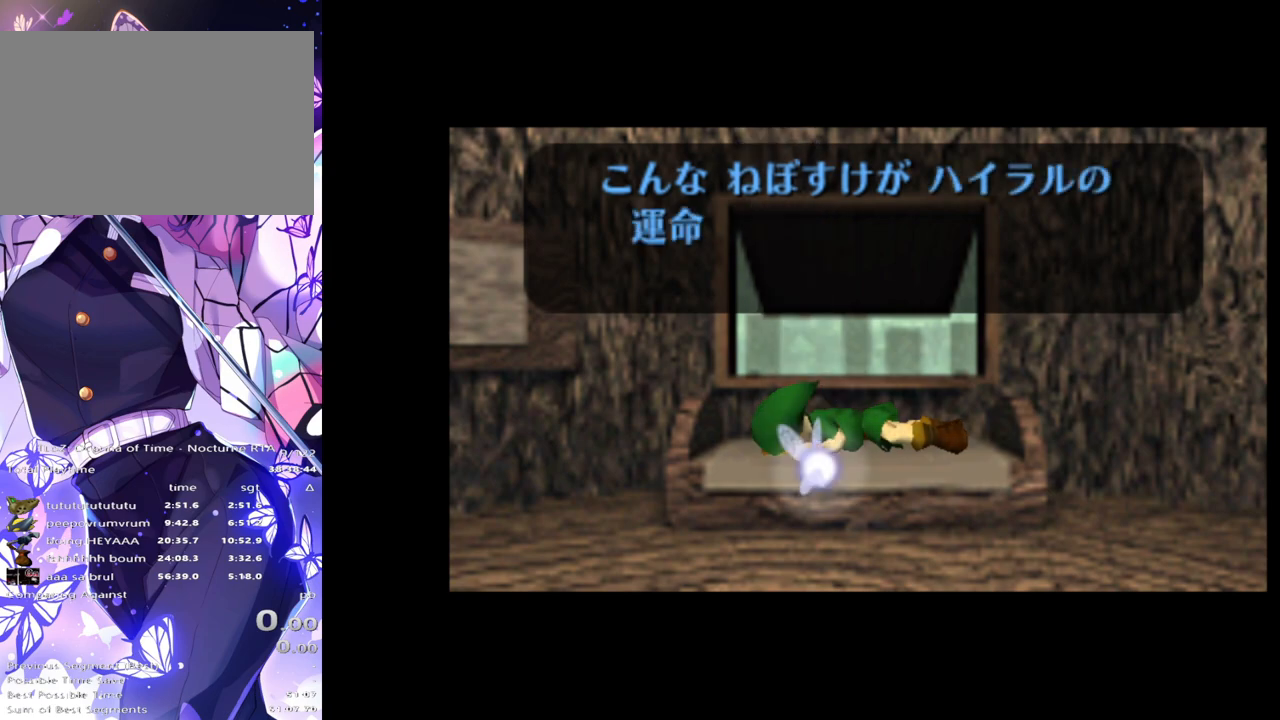
{"buttons": [], "left_stick": "center", "right_stick": "center", "events": [[83, "B", "down"], [150, "B", "up"], [217, "A", "down"], [217, "B", "down"], [250, "A", "up"], [300, "B", "up"], [383, "B", "down"], [450, "B", "up"]]}
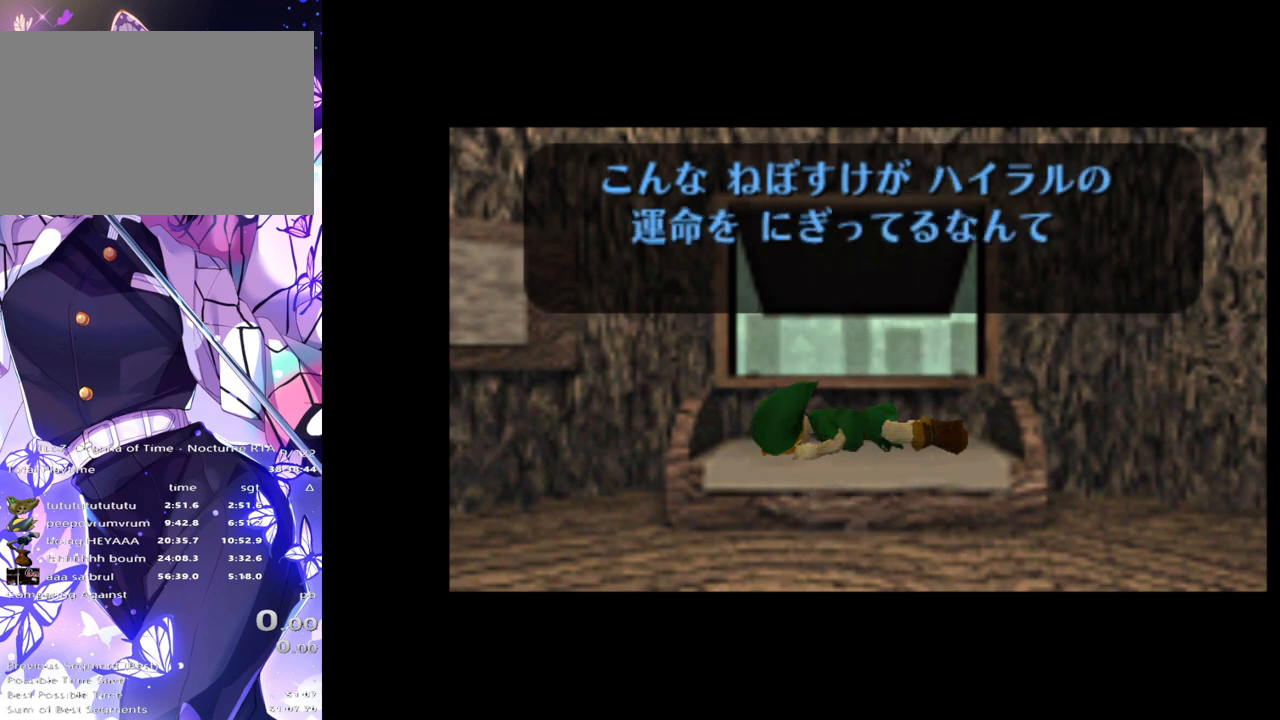
{"buttons": ["A"], "left_stick": "center", "right_stick": "center", "events": [[33, "B", "down"], [117, "B", "up"], [200, "B", "down"], [217, "A", "down"], [250, "A", "up"], [267, "B", "up"], [333, "A", "down"], [350, "B", "down"], [400, "A", "up"], [450, "B", "up"], [467, "A", "down"]]}
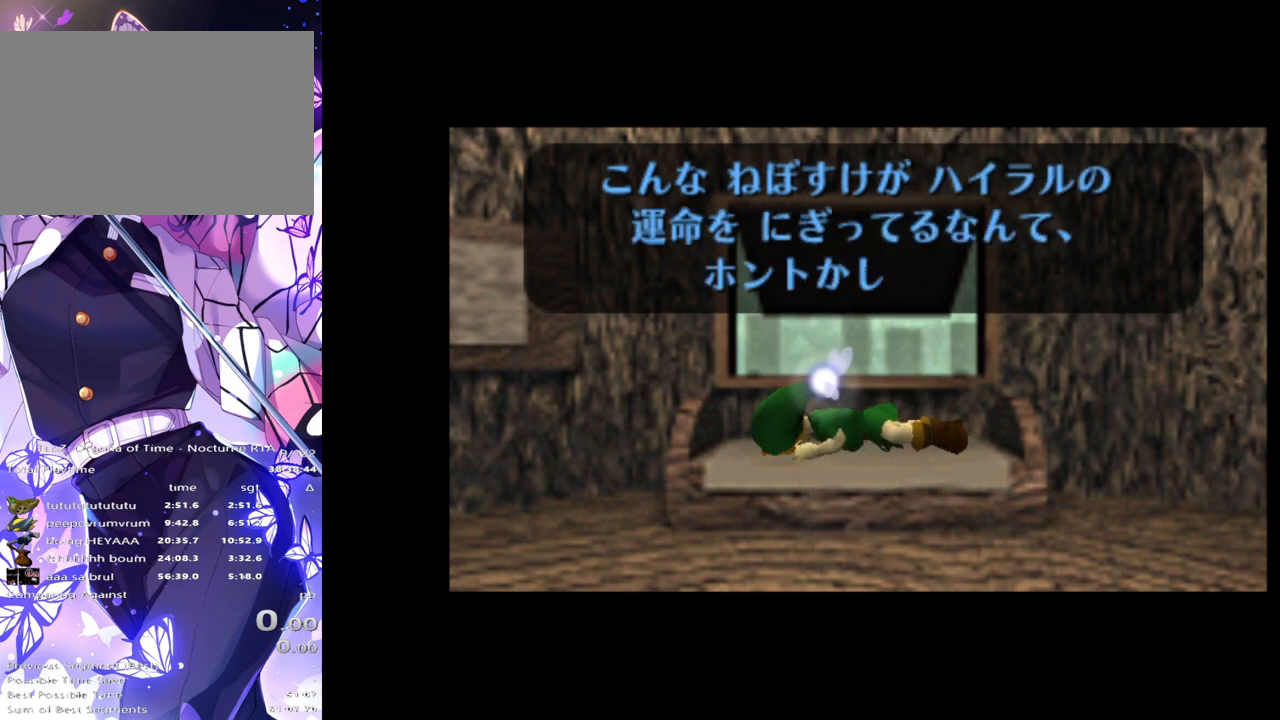
{"buttons": [], "left_stick": "center", "right_stick": "center", "events": [[17, "B", "down"], [33, "A", "up"], [83, "B", "up"], [100, "A", "down"], [133, "A", "up"], [150, "B", "down"], [217, "B", "up"], [317, "B", "down"], [333, "A", "down"], [383, "A", "up"], [400, "B", "up"]]}